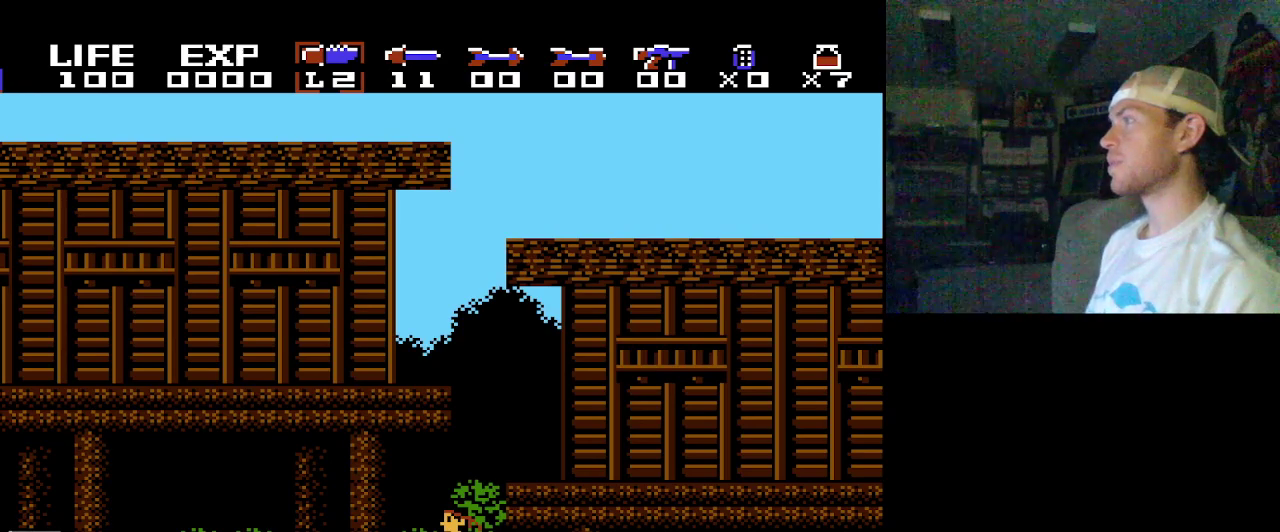
Gameplay with a controller (Nintendo layout); each line is a JSON object with the inputs held at the frame after it (dt_ms = milliseconds from this image to that frame). "events" lists button and stick changes between this image and that frame as [ms after this image, input, new state], when the widget could be followed in between. Not read: DPAD_RIGHT L3 R3.
{"dt_ms": 400, "buttons": ["SELECT"], "events": [[317, "SELECT", "down"]]}
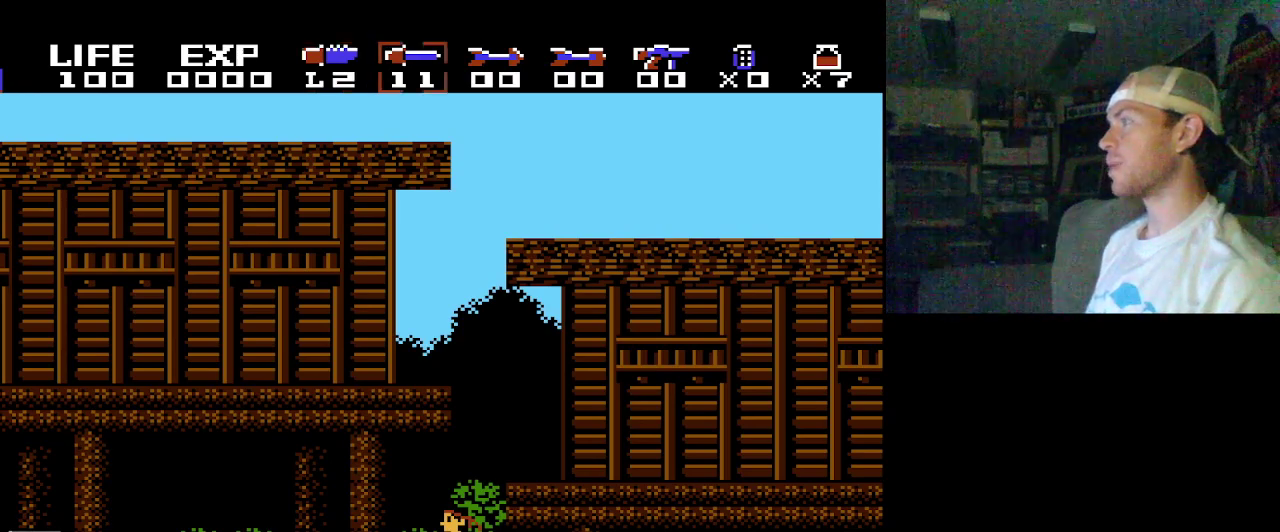
{"dt_ms": 100, "buttons": [], "events": [[17, "SELECT", "up"]]}
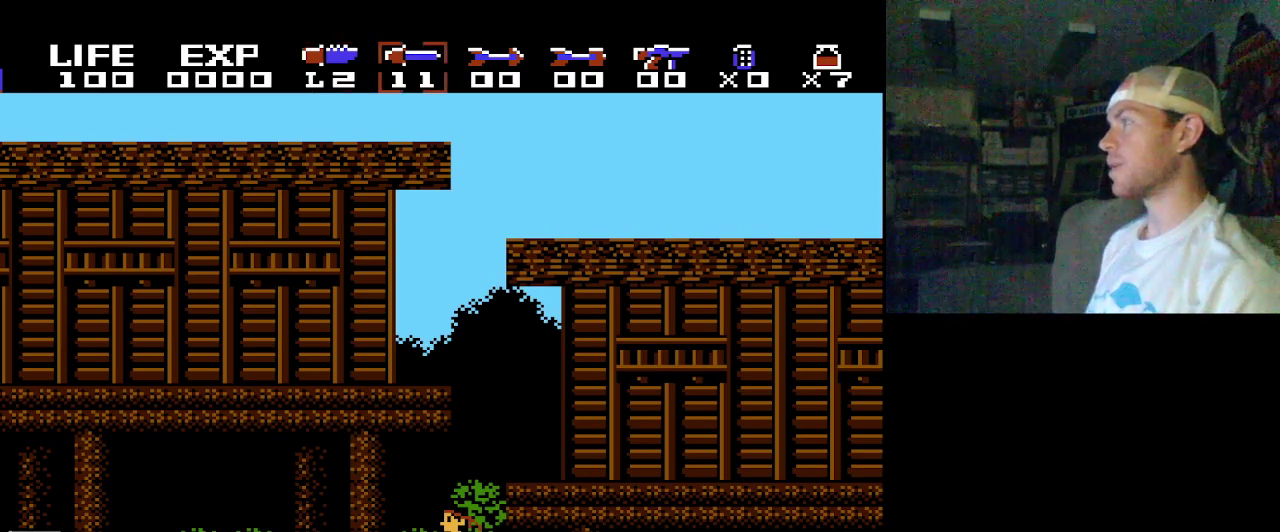
{"dt_ms": 200, "buttons": [], "events": [[17, "SELECT", "down"], [133, "SELECT", "up"]]}
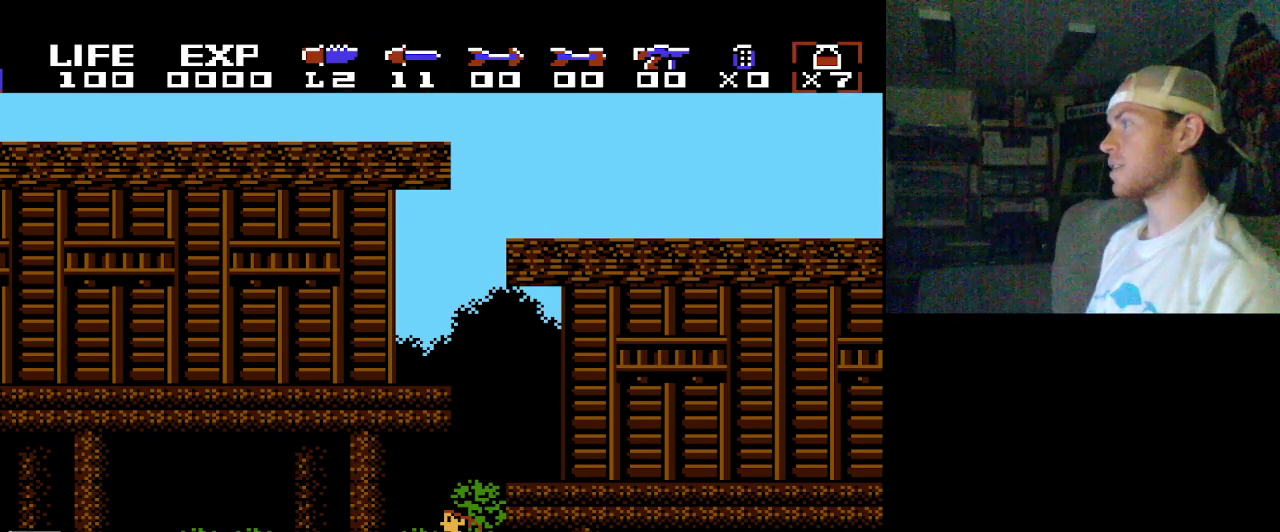
{"dt_ms": 300, "buttons": [], "events": []}
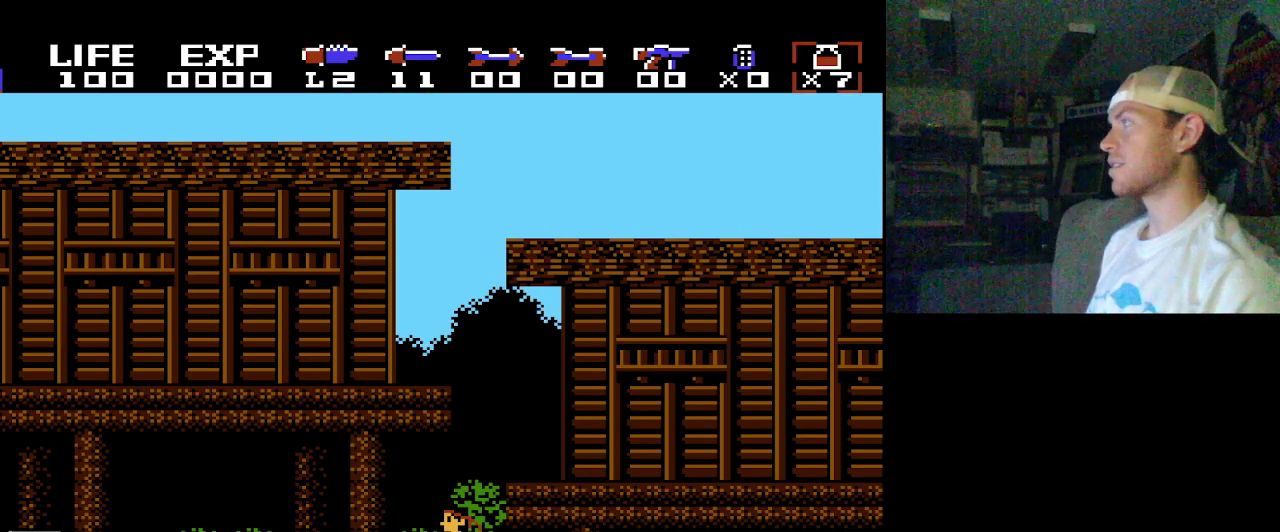
{"dt_ms": 500, "buttons": [], "events": []}
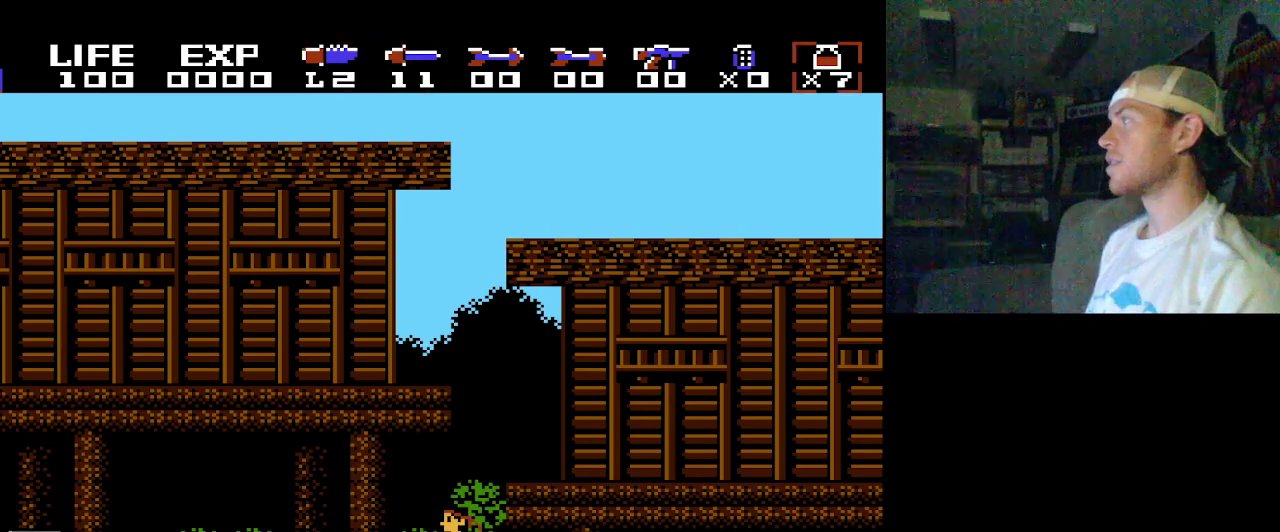
{"dt_ms": 500, "buttons": [], "events": []}
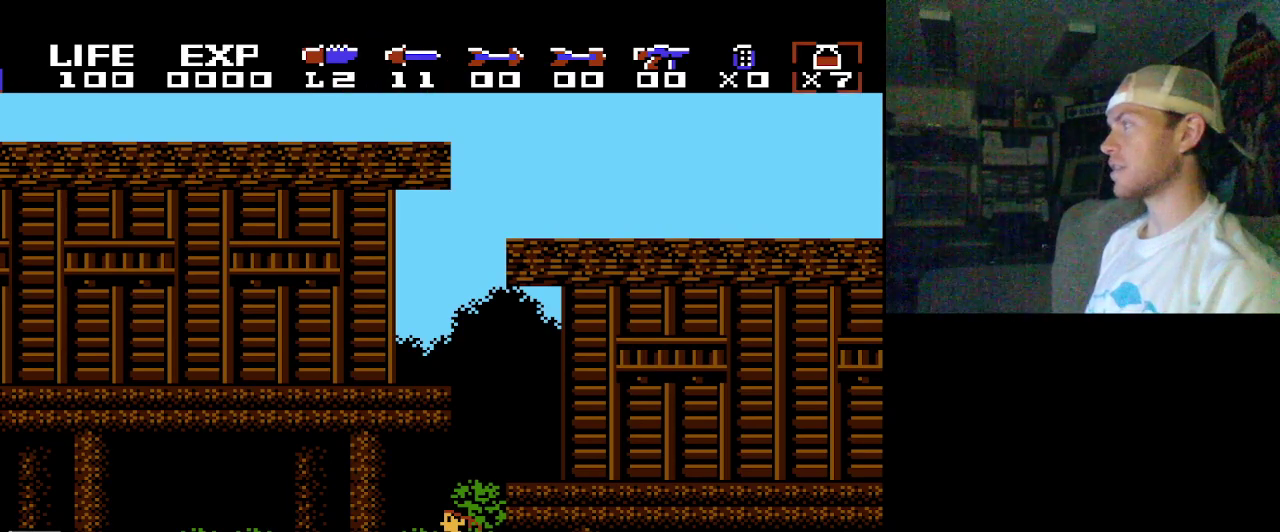
{"dt_ms": 300, "buttons": ["Y"], "events": [[283, "Y", "down"]]}
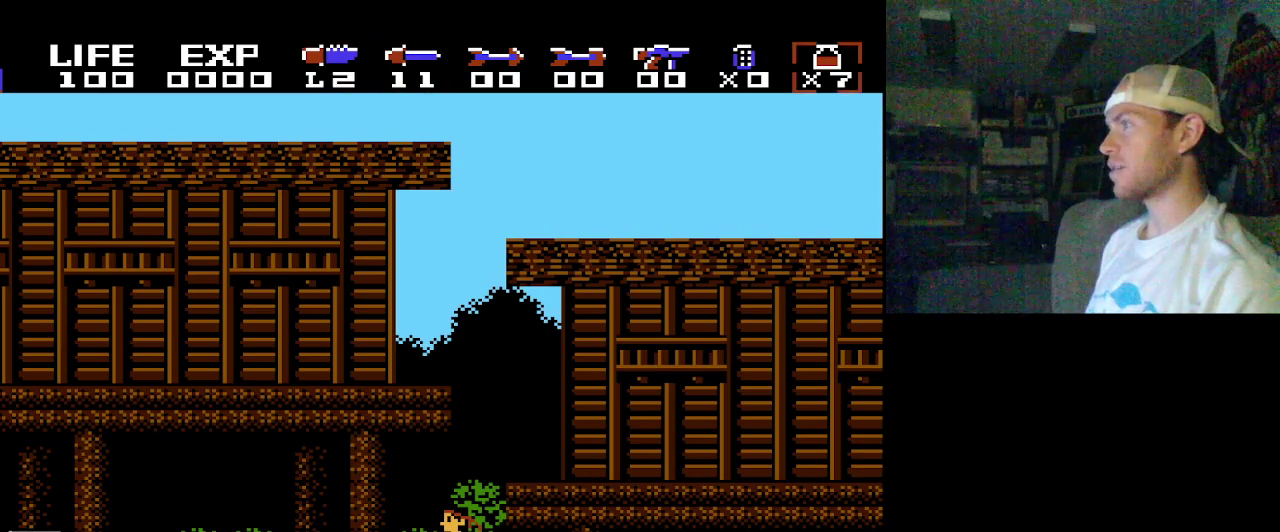
{"dt_ms": 900, "buttons": ["START"], "events": [[100, "Y", "up"], [900, "START", "down"]]}
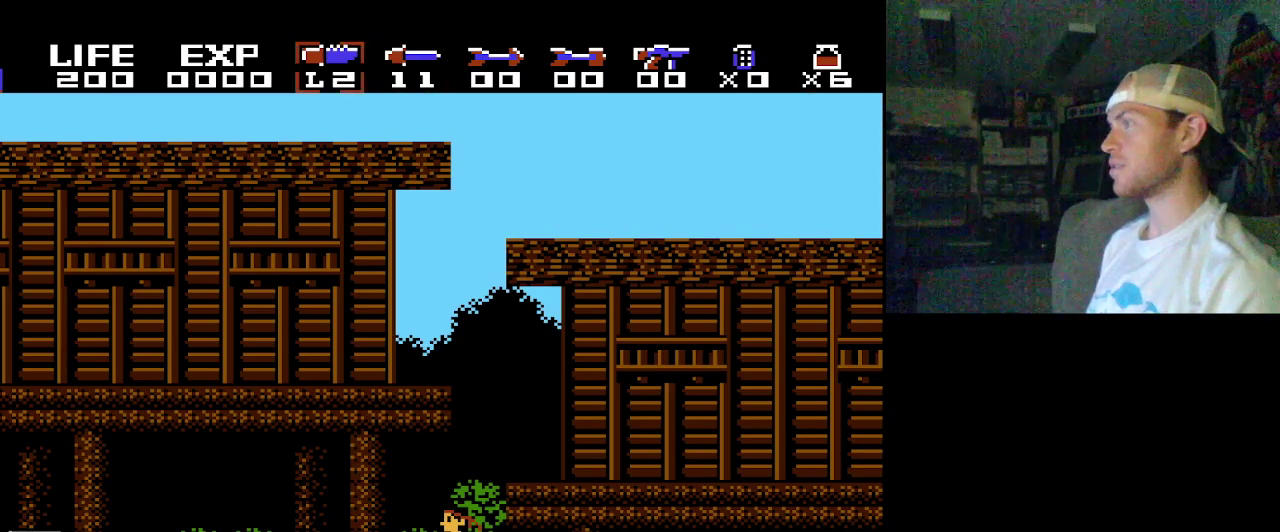
{"dt_ms": 200, "buttons": [], "events": [[117, "START", "up"]]}
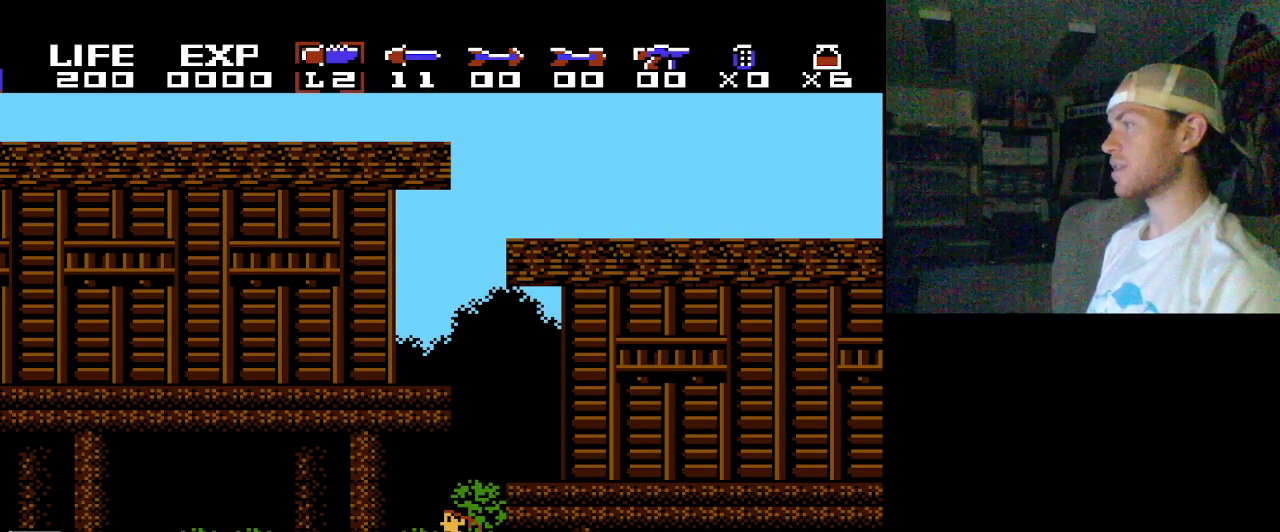
{"dt_ms": 600, "buttons": [], "events": [[517, "SELECT", "down"], [600, "SELECT", "up"]]}
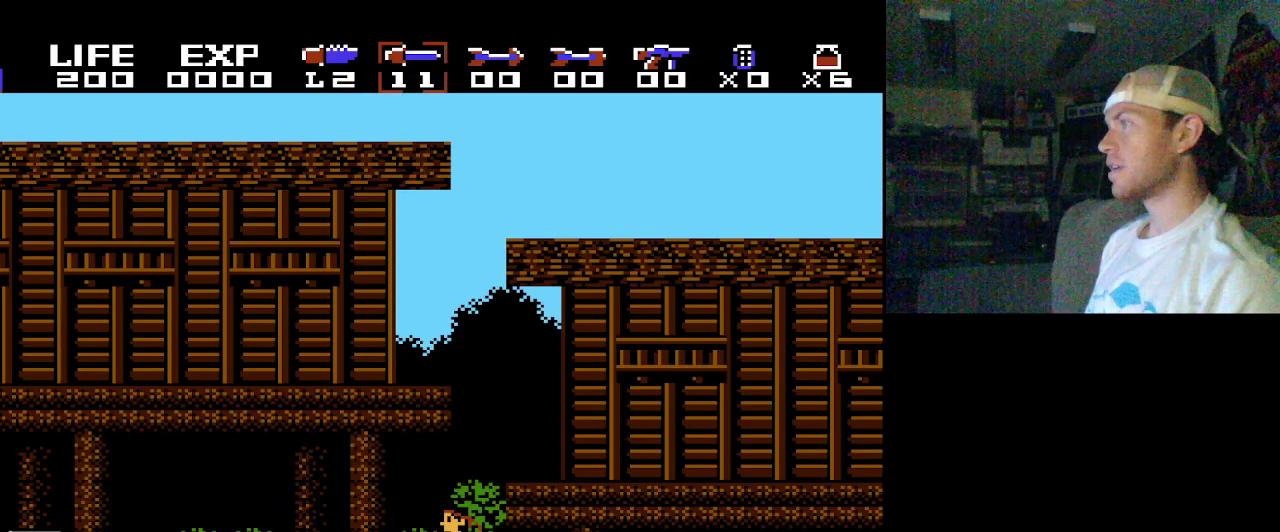
{"dt_ms": 500, "buttons": ["SELECT"], "events": [[433, "SELECT", "down"]]}
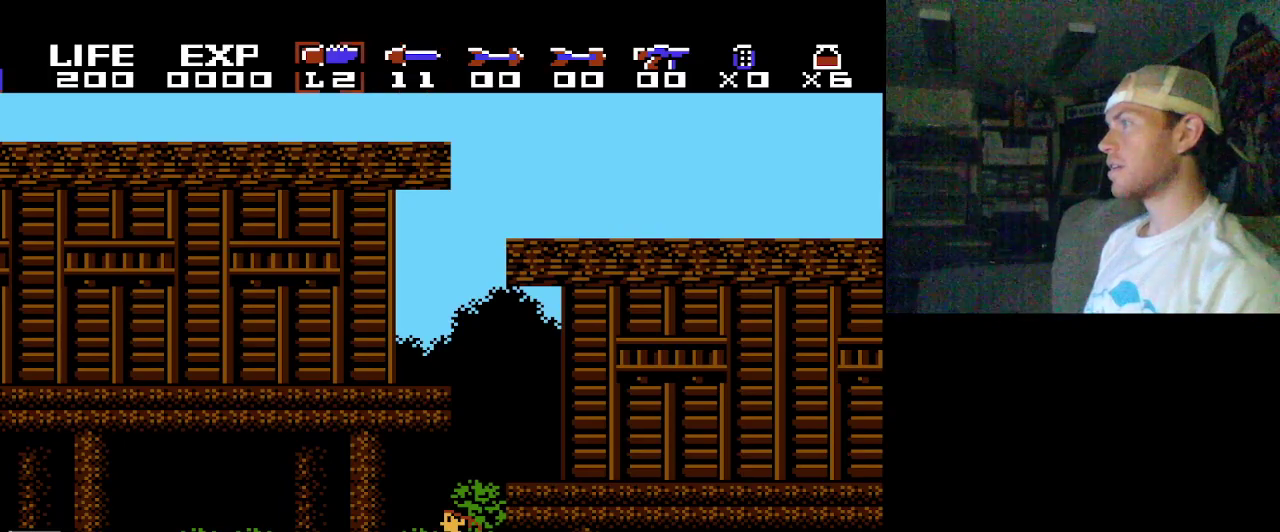
{"dt_ms": 400, "buttons": ["START"], "events": [[33, "SELECT", "up"], [400, "START", "down"]]}
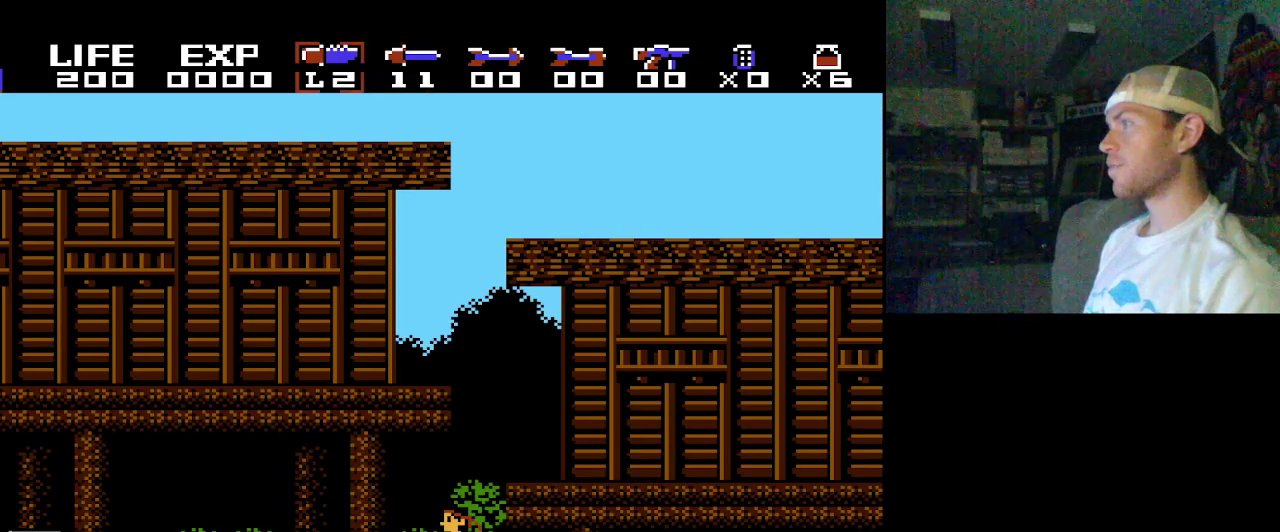
{"dt_ms": 100, "buttons": [], "events": [[83, "START", "up"]]}
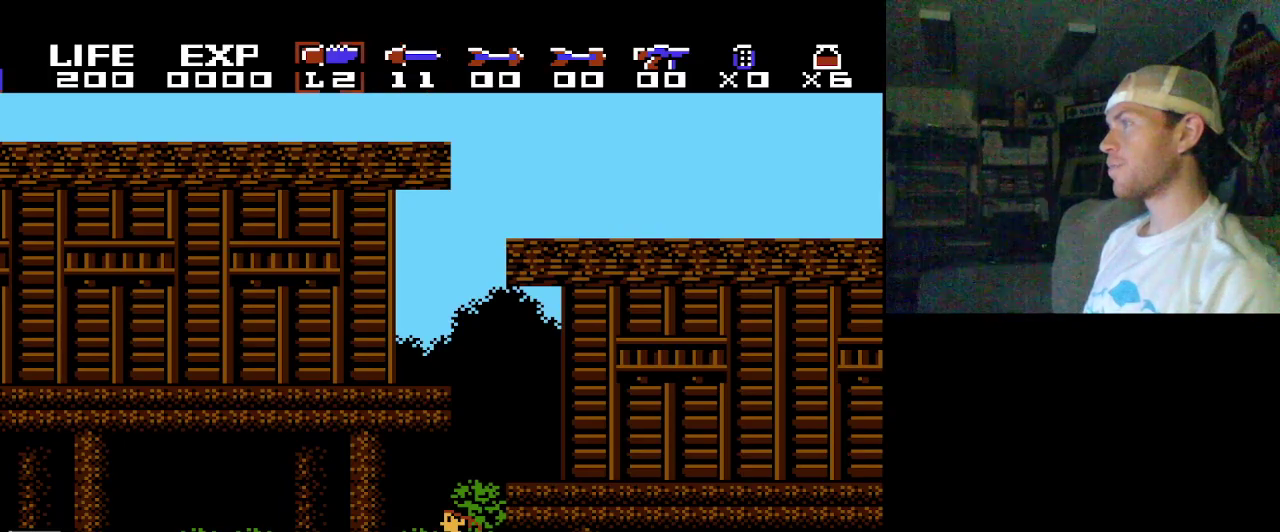
{"dt_ms": 400, "buttons": [], "events": []}
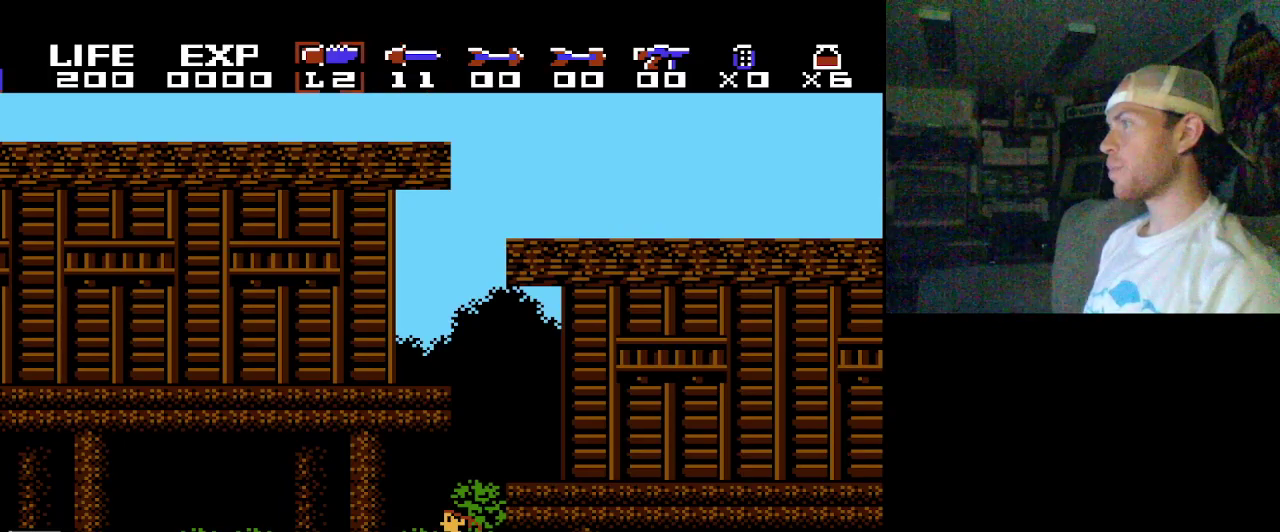
{"dt_ms": 400, "buttons": ["START"], "events": [[400, "START", "down"]]}
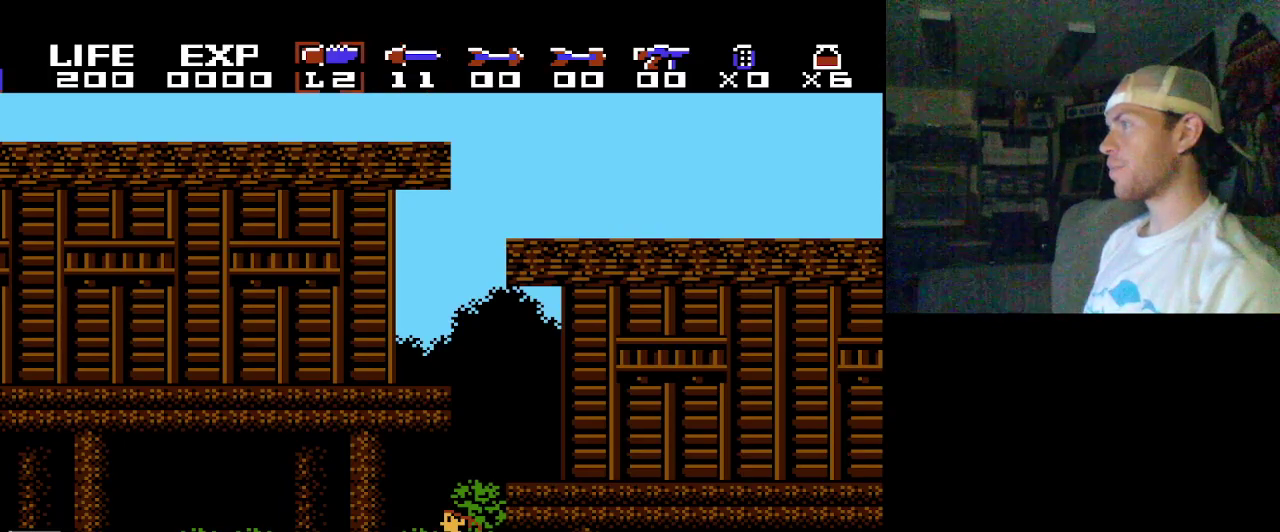
{"dt_ms": 200, "buttons": [], "events": [[117, "START", "up"]]}
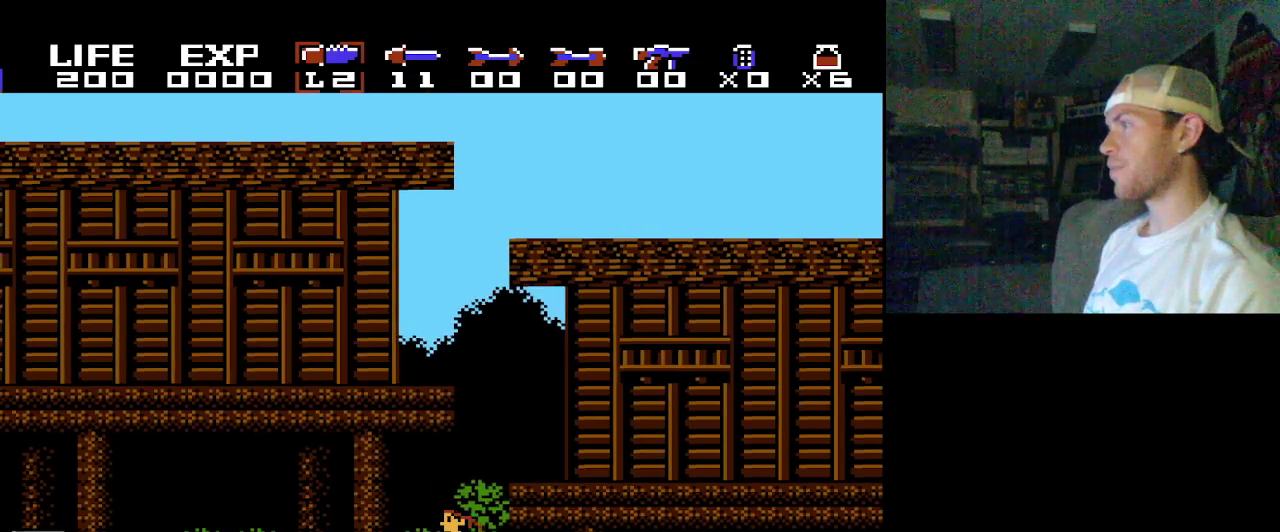
{"dt_ms": 500, "buttons": ["Y"], "events": [[483, "Y", "down"]]}
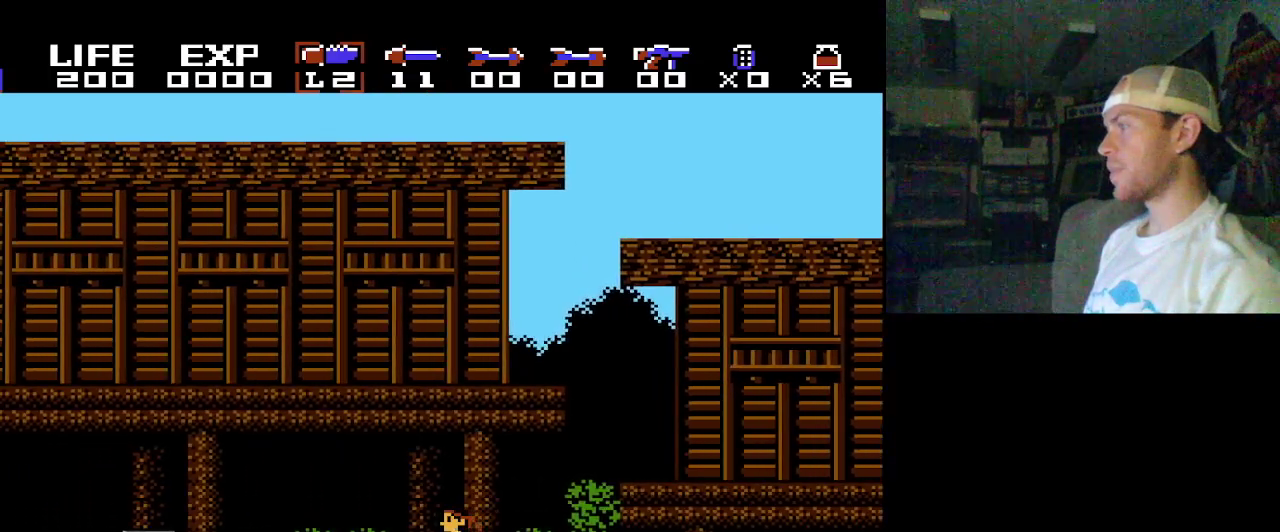
{"dt_ms": 200, "buttons": [], "events": [[200, "Y", "up"]]}
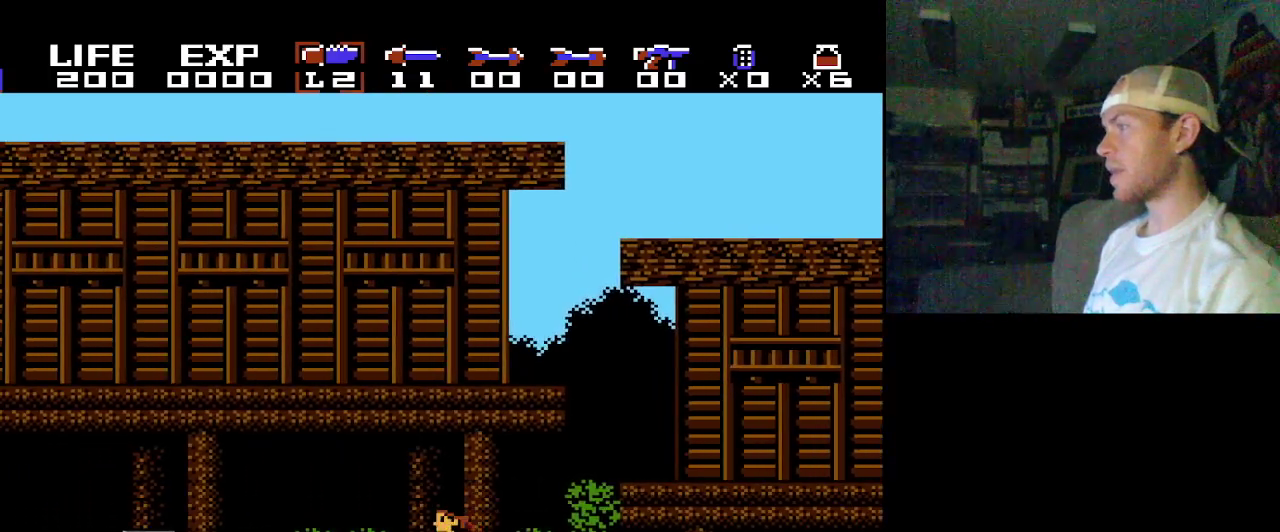
{"dt_ms": 300, "buttons": ["Y"], "events": [[250, "Y", "down"]]}
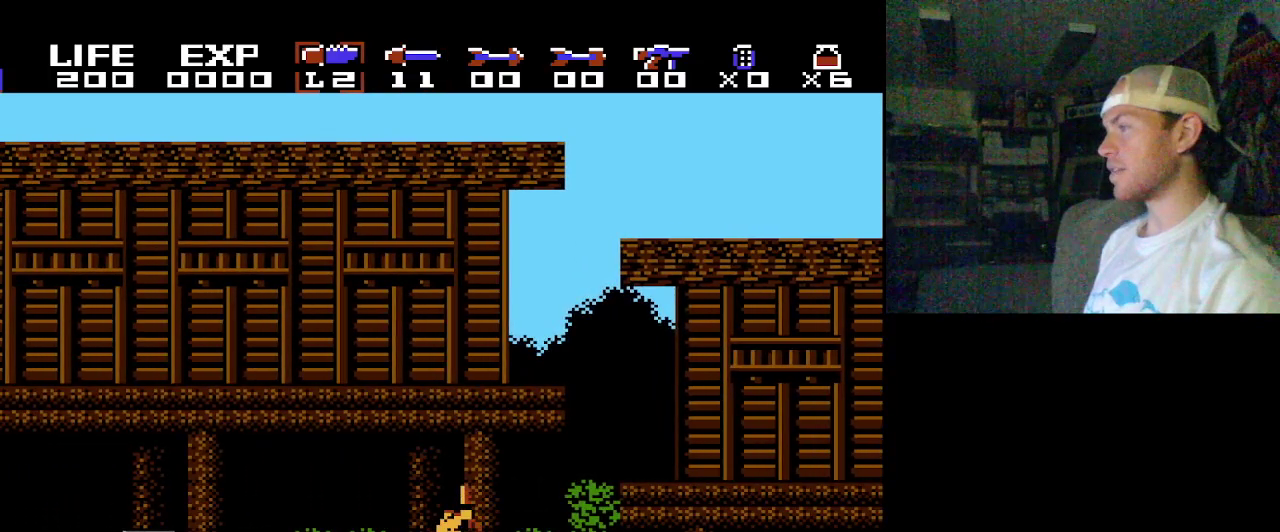
{"dt_ms": 500, "buttons": [], "events": [[67, "Y", "up"]]}